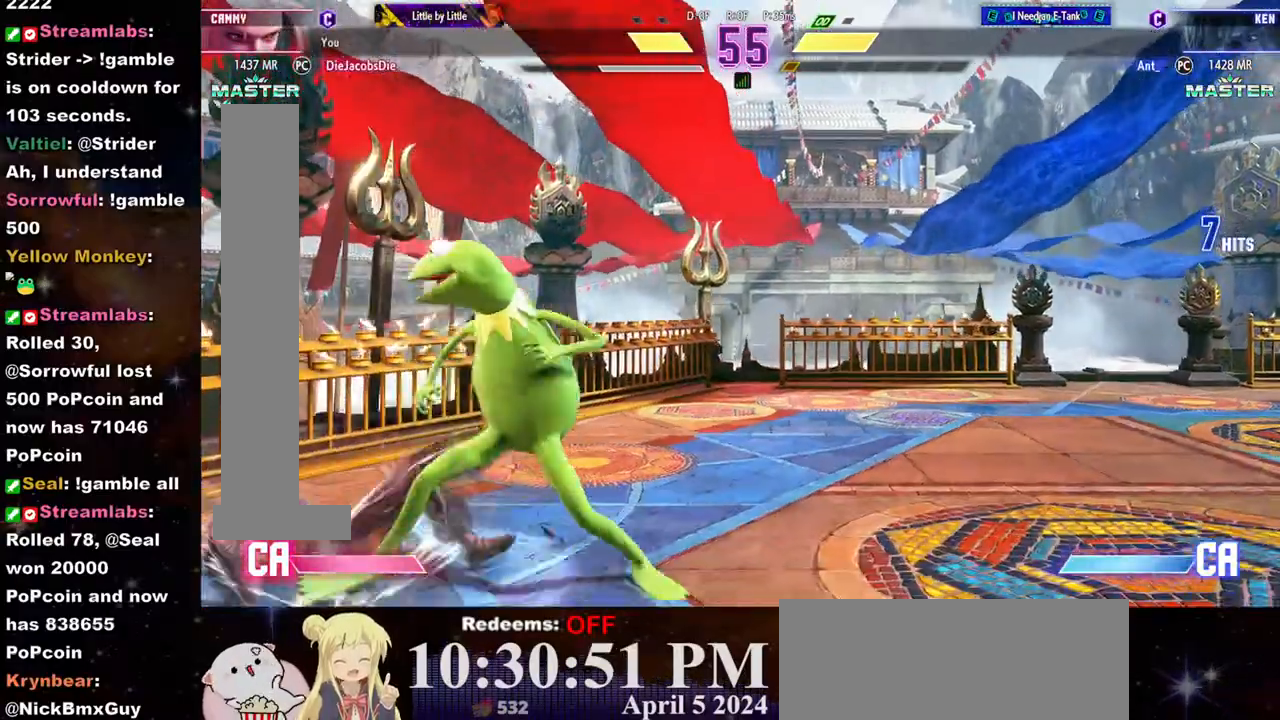
Gameplay with a controller (arcade stick); each line is a JSON object with the inputs held at the frame after it (dt_ms = milliseconds from this image to that frame). "events" lists button and stick changes between this image and that frame as [ms after this image, input, new state], when the widget could be followed in between. Not read: L3 R3.
{"dt_ms": 1000, "buttons": [], "left_stick": "left"}
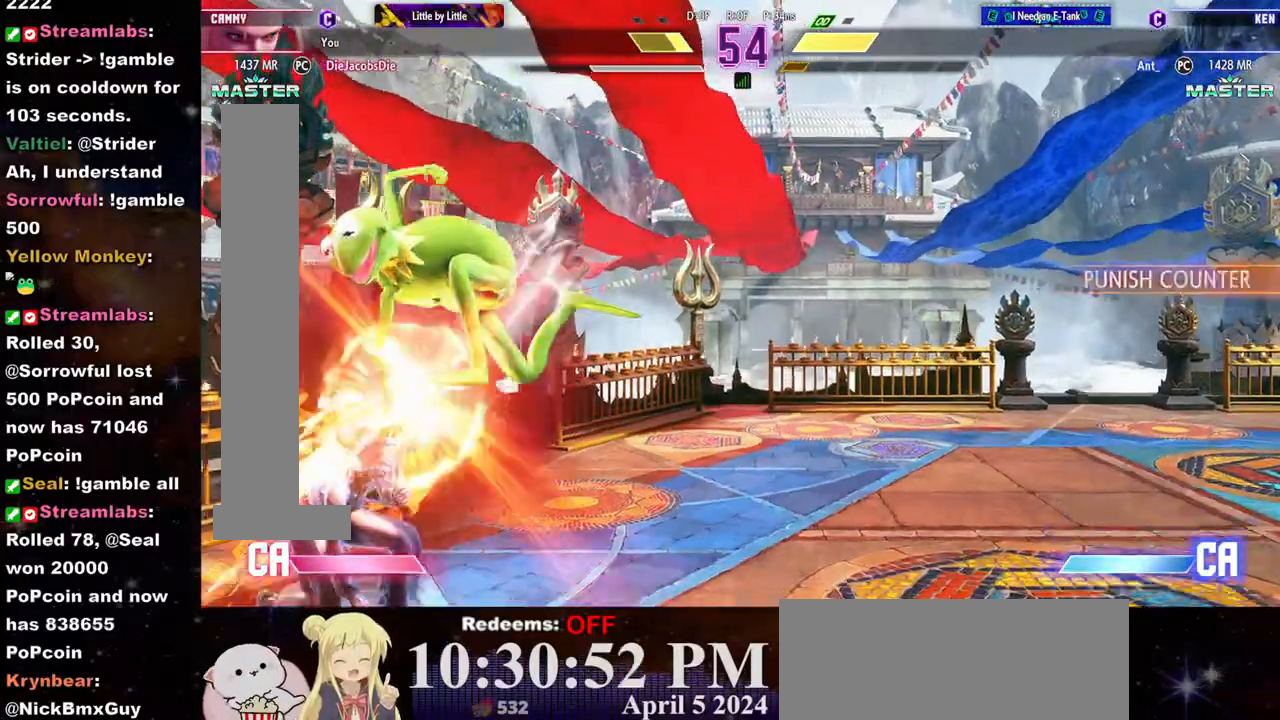
{"dt_ms": 500, "buttons": [], "left_stick": "left", "events": []}
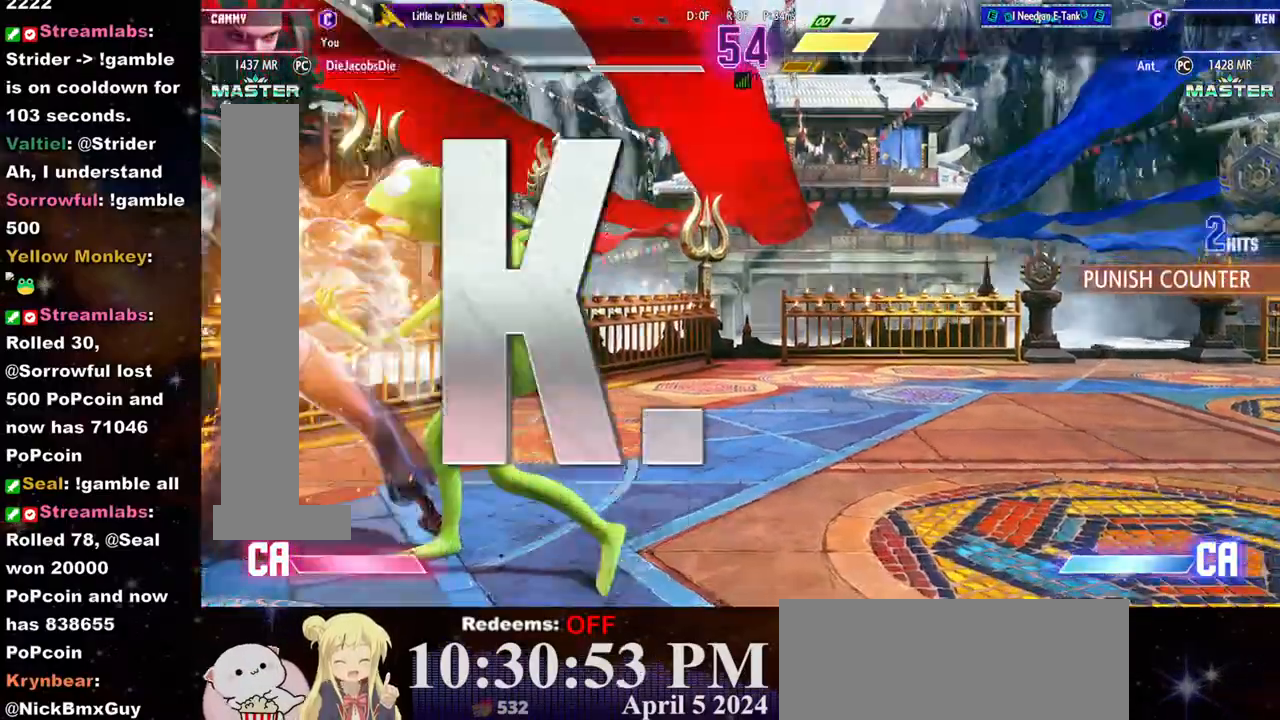
{"dt_ms": 500, "buttons": [], "left_stick": "center", "events": [[217, "left_stick", "center"]]}
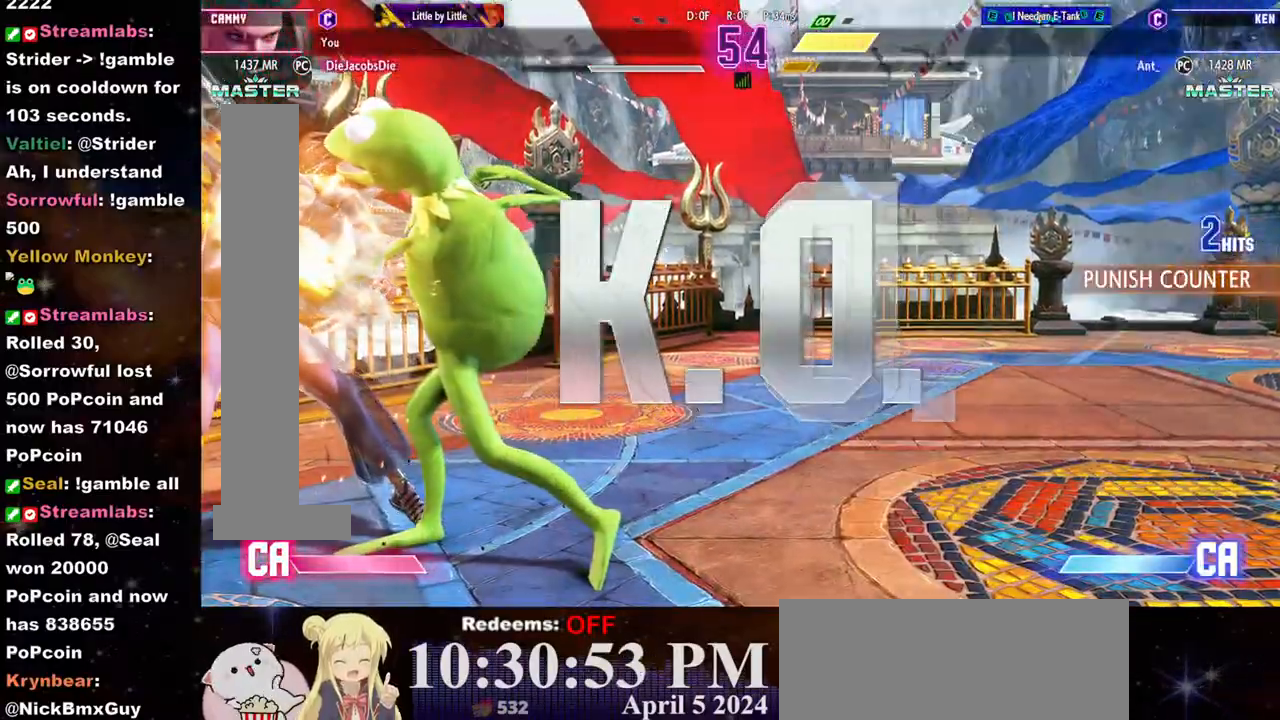
{"dt_ms": 500, "buttons": [], "left_stick": "center", "events": []}
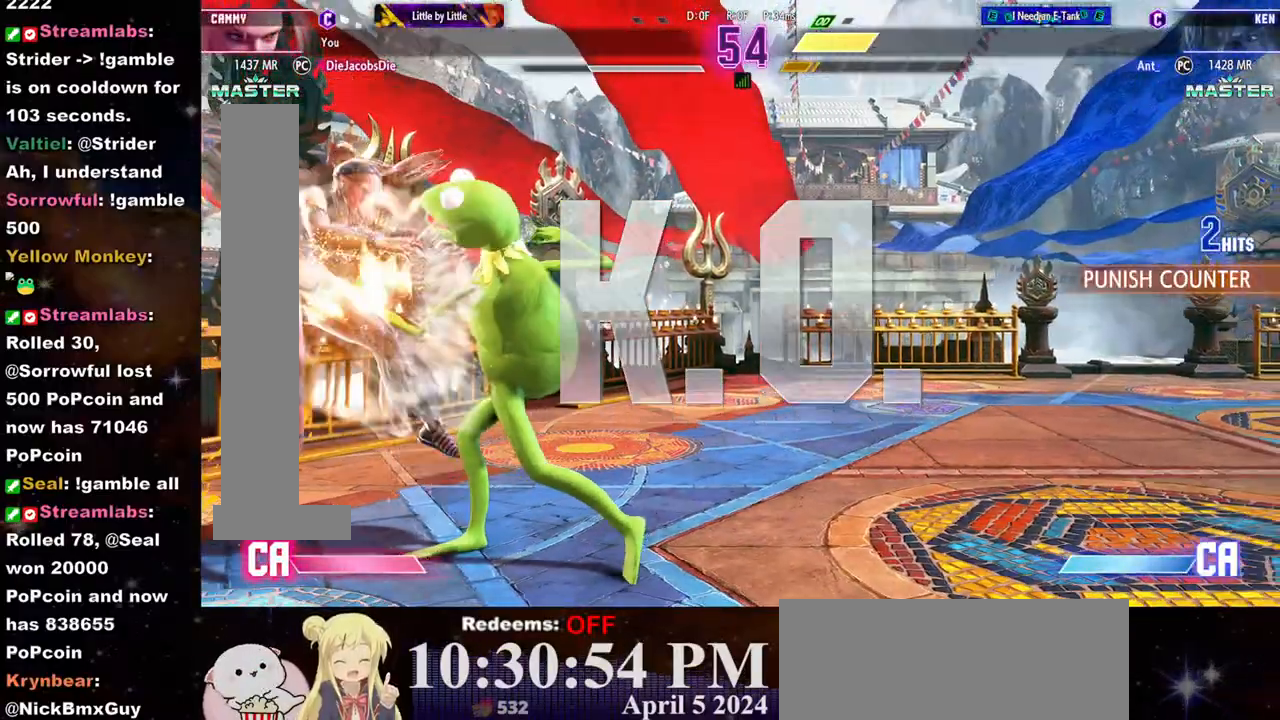
{"dt_ms": 500, "buttons": [], "left_stick": "center", "events": []}
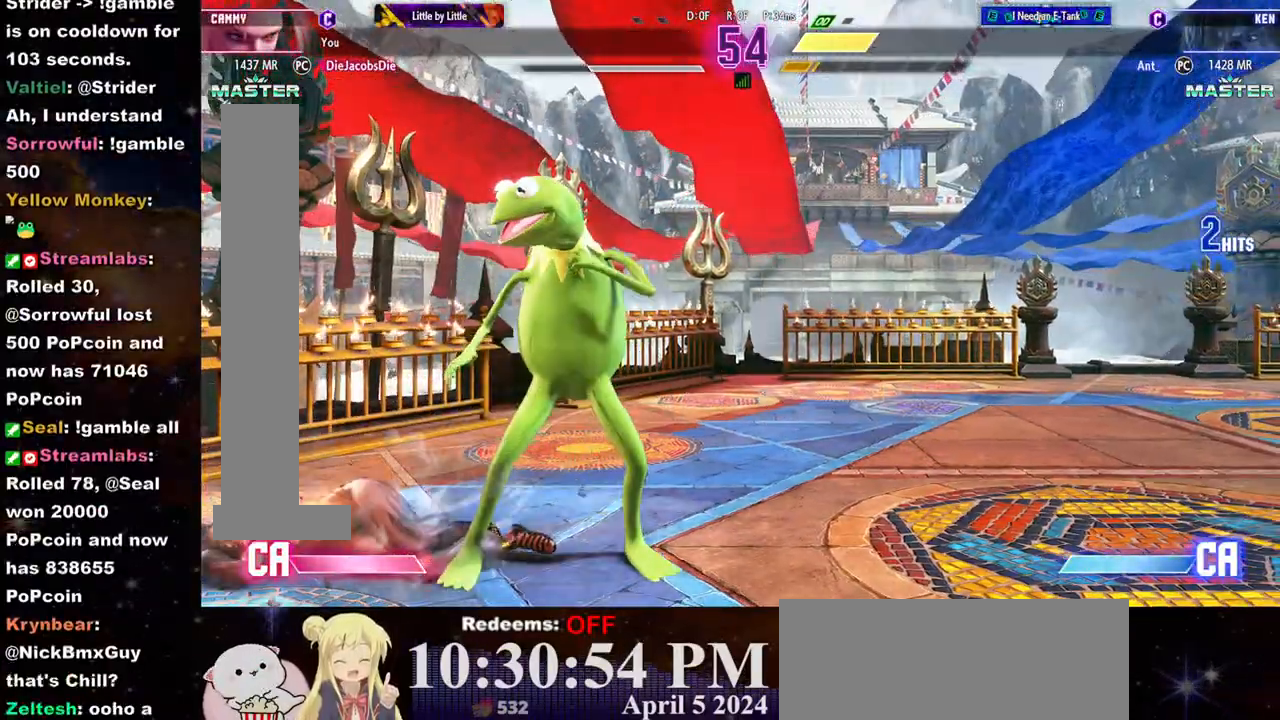
{"dt_ms": 500, "buttons": [], "left_stick": "center", "events": []}
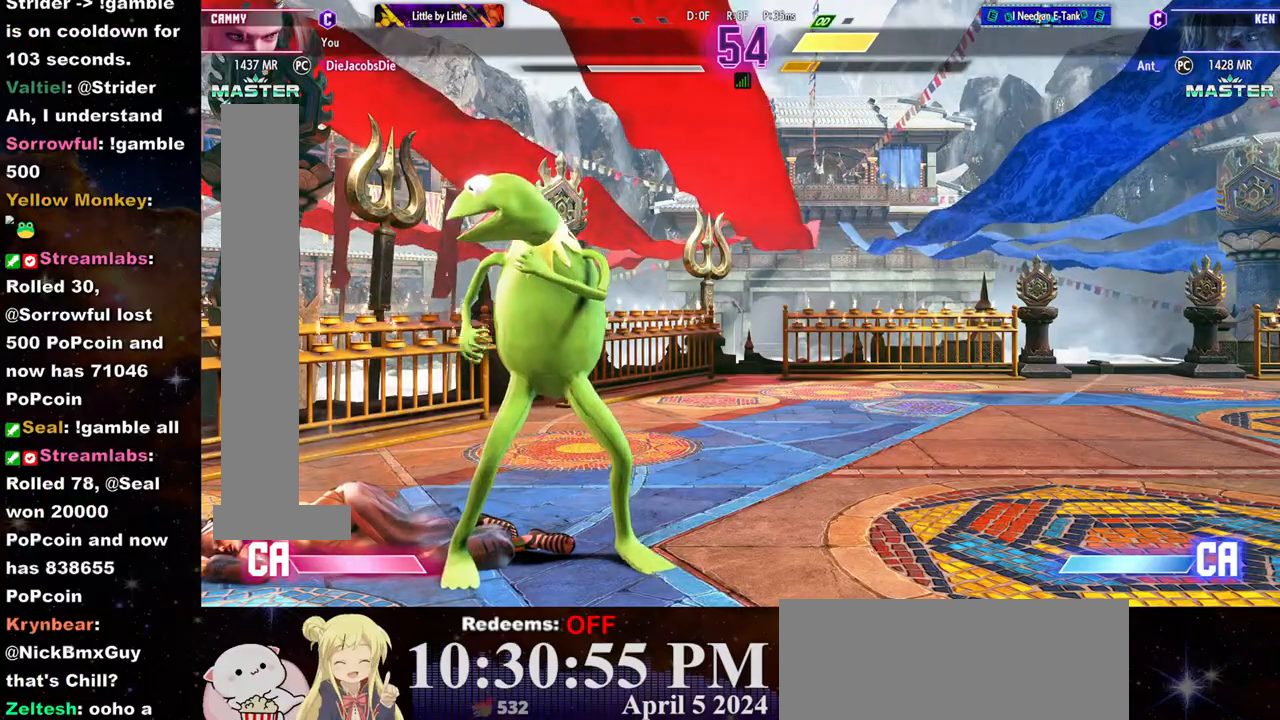
{"dt_ms": 500, "buttons": [], "left_stick": "center", "events": []}
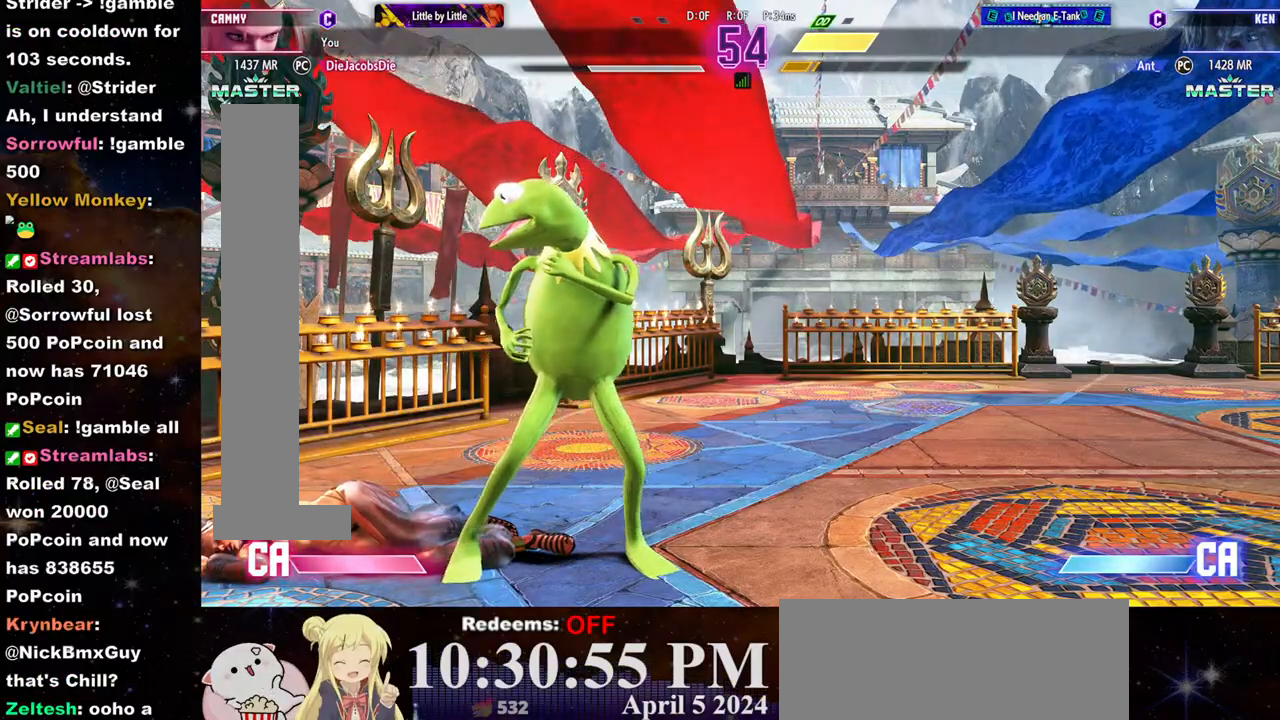
{"dt_ms": 500, "buttons": [], "left_stick": "center", "events": []}
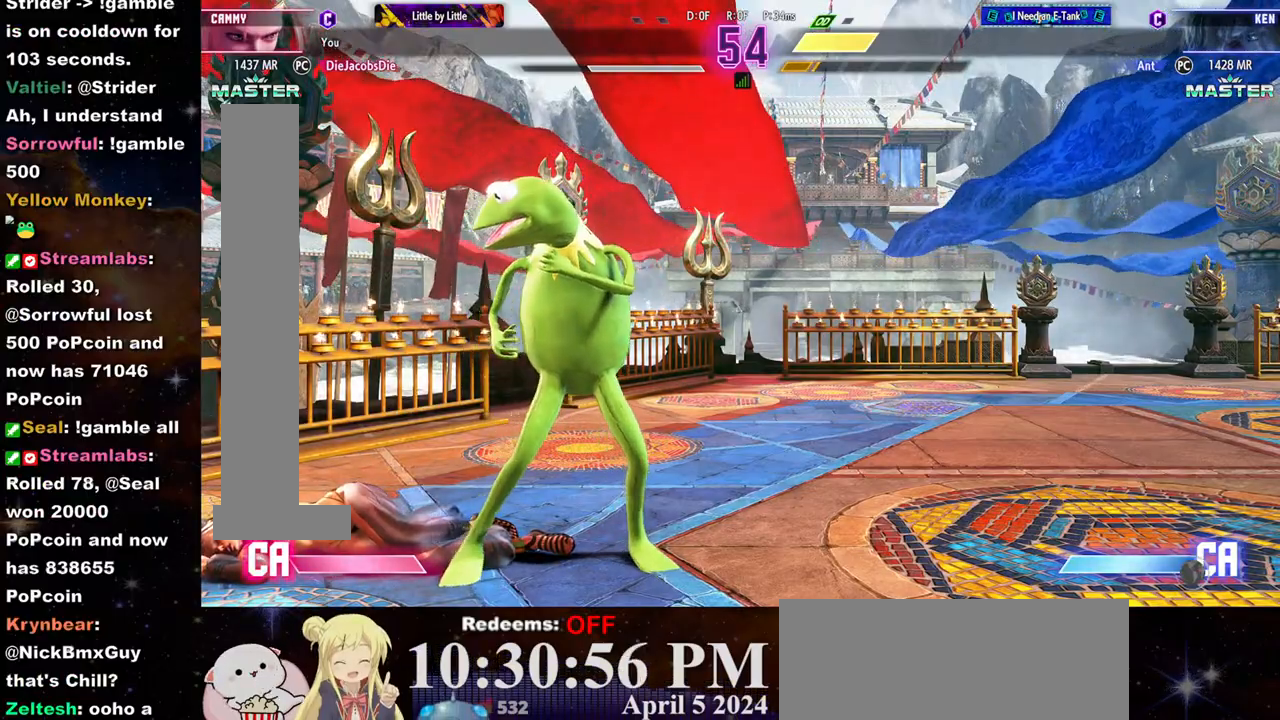
{"dt_ms": 1000, "buttons": [], "left_stick": "center"}
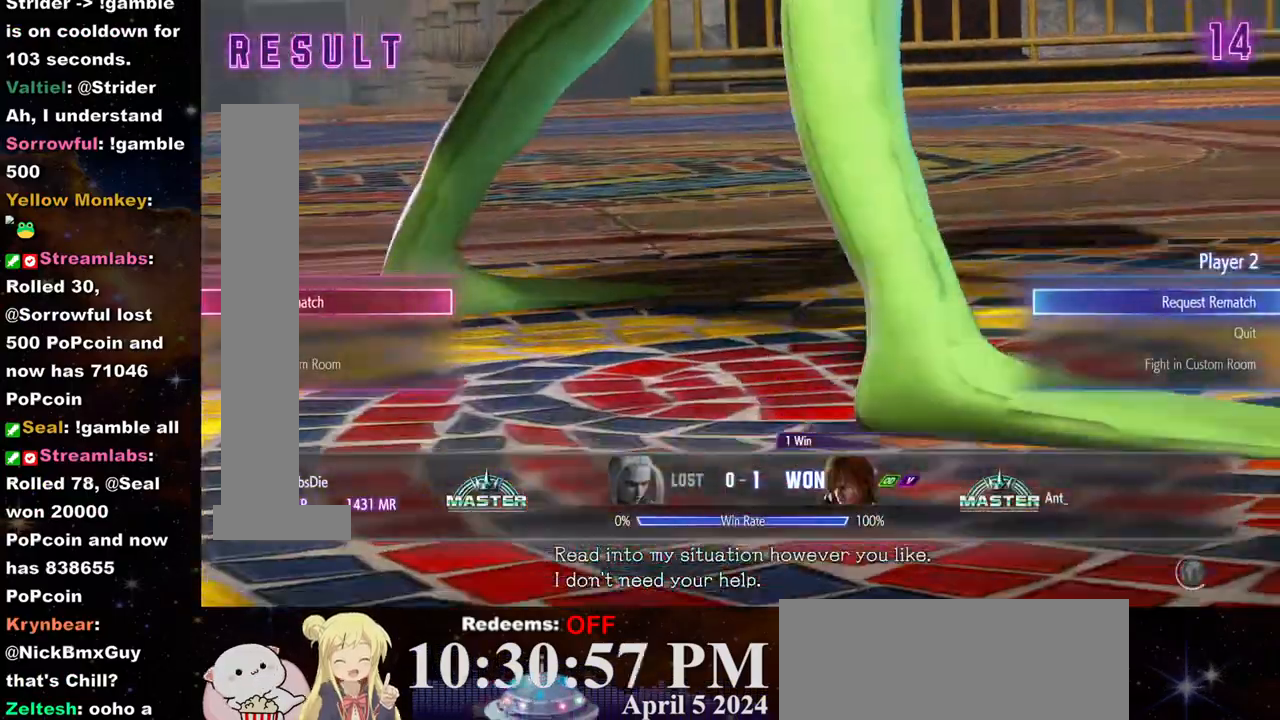
{"dt_ms": 500, "buttons": [], "left_stick": "center", "events": [[250, "CROSS", "down"], [333, "CROSS", "up"]]}
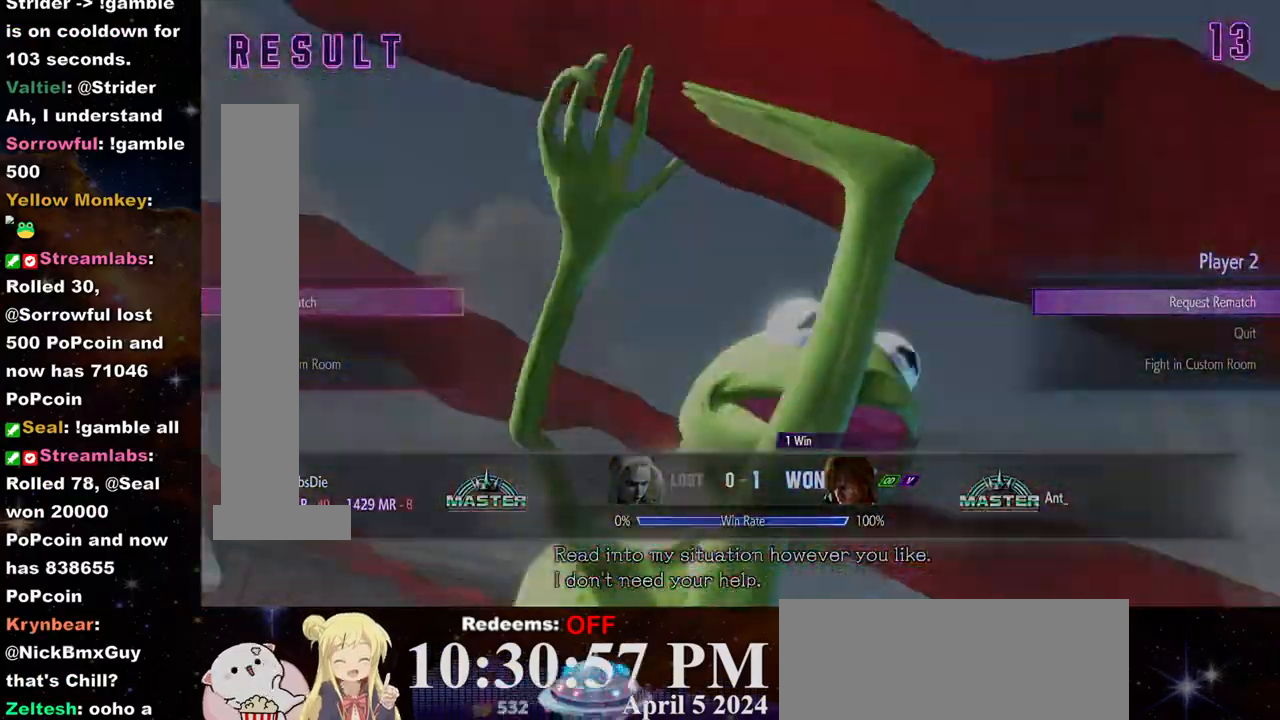
{"dt_ms": 500, "buttons": [], "left_stick": "center", "events": []}
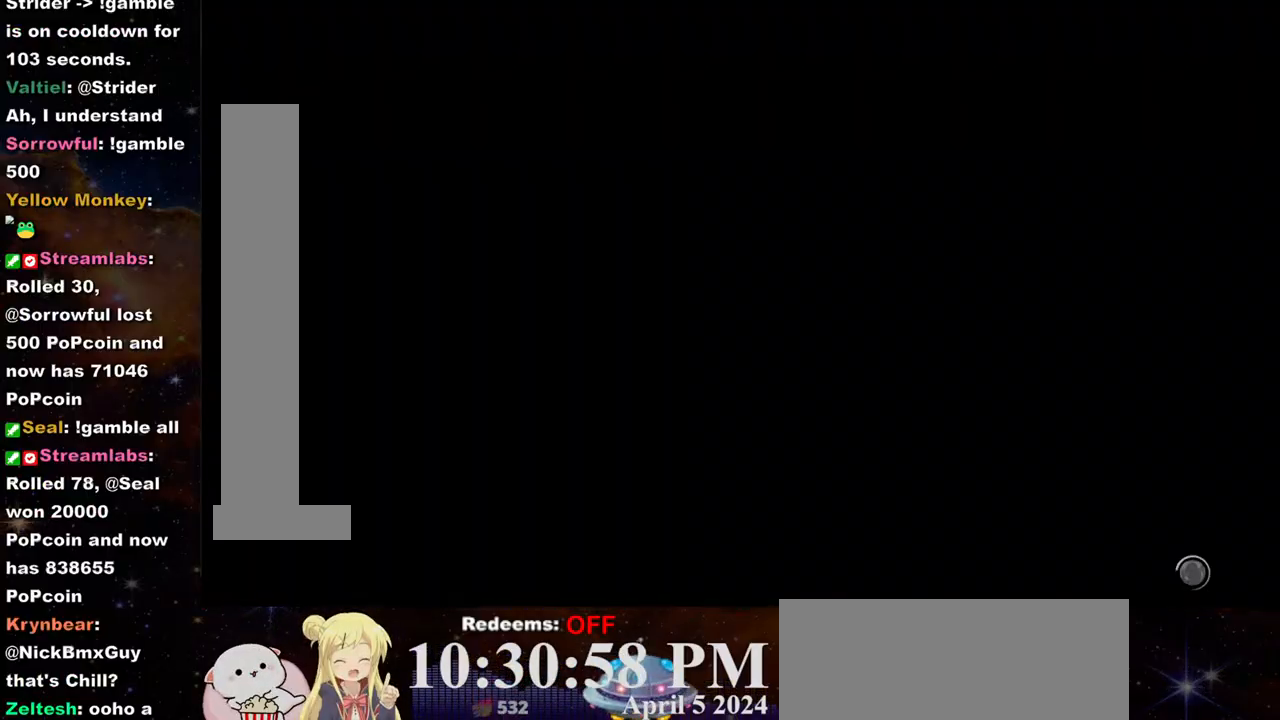
{"dt_ms": 500, "buttons": [], "left_stick": "center", "events": []}
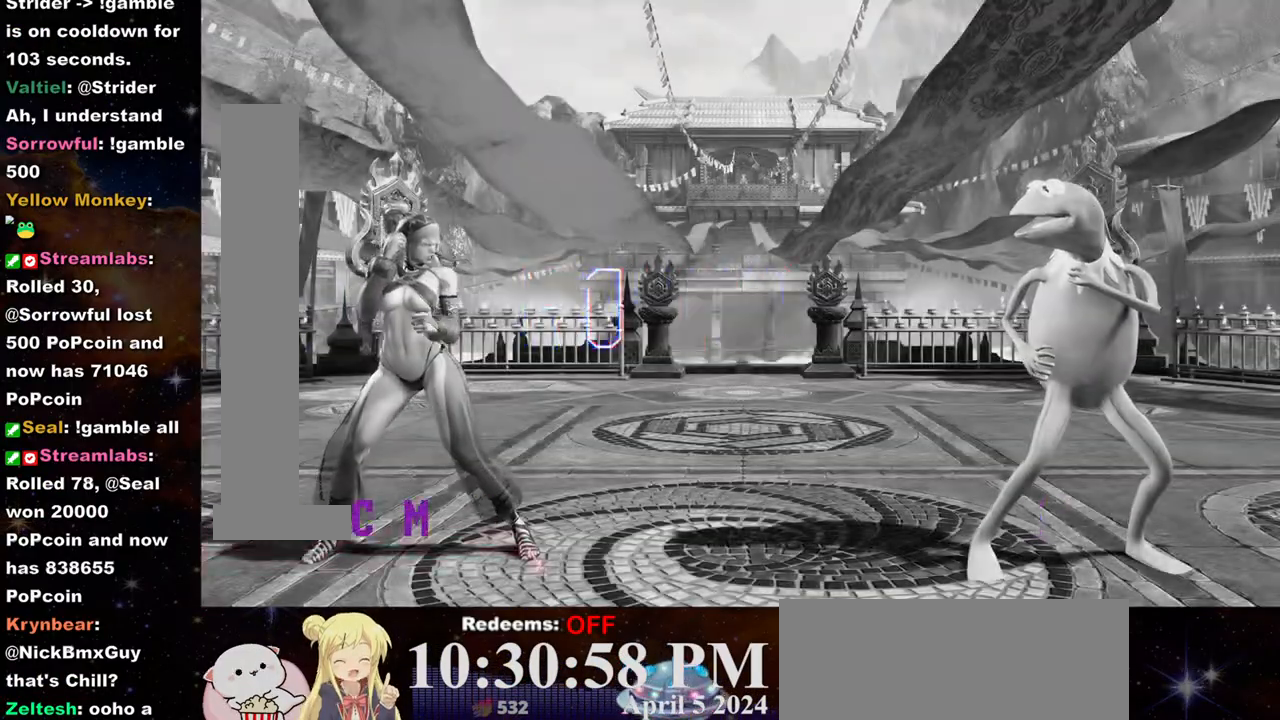
{"dt_ms": 500, "buttons": [], "left_stick": "center", "events": []}
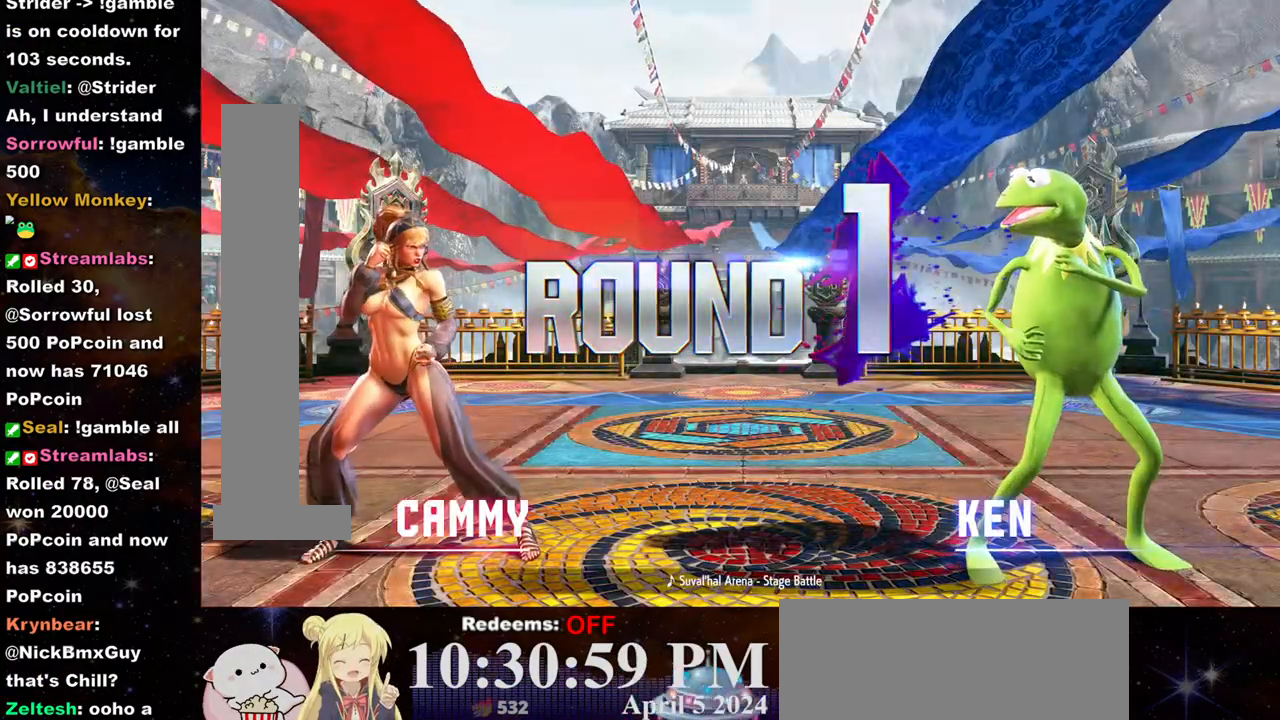
{"dt_ms": 500, "buttons": [], "left_stick": "center", "events": []}
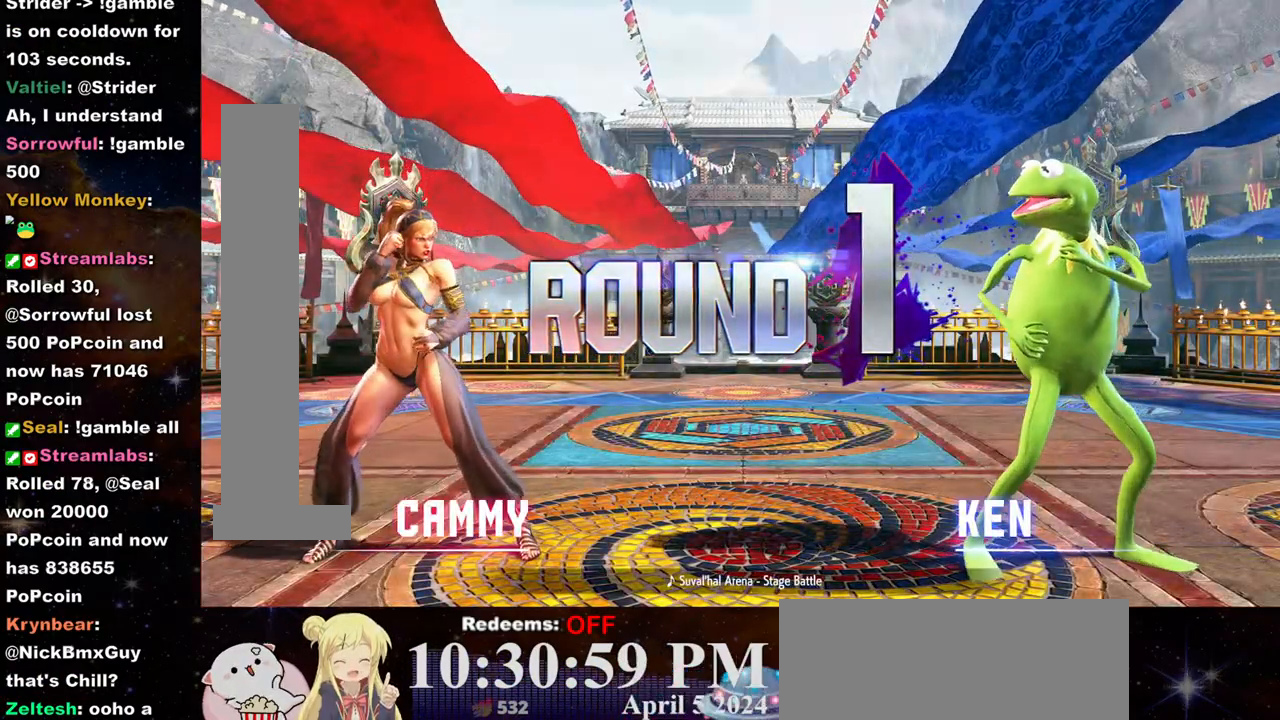
{"dt_ms": 500, "buttons": [], "left_stick": "center", "events": []}
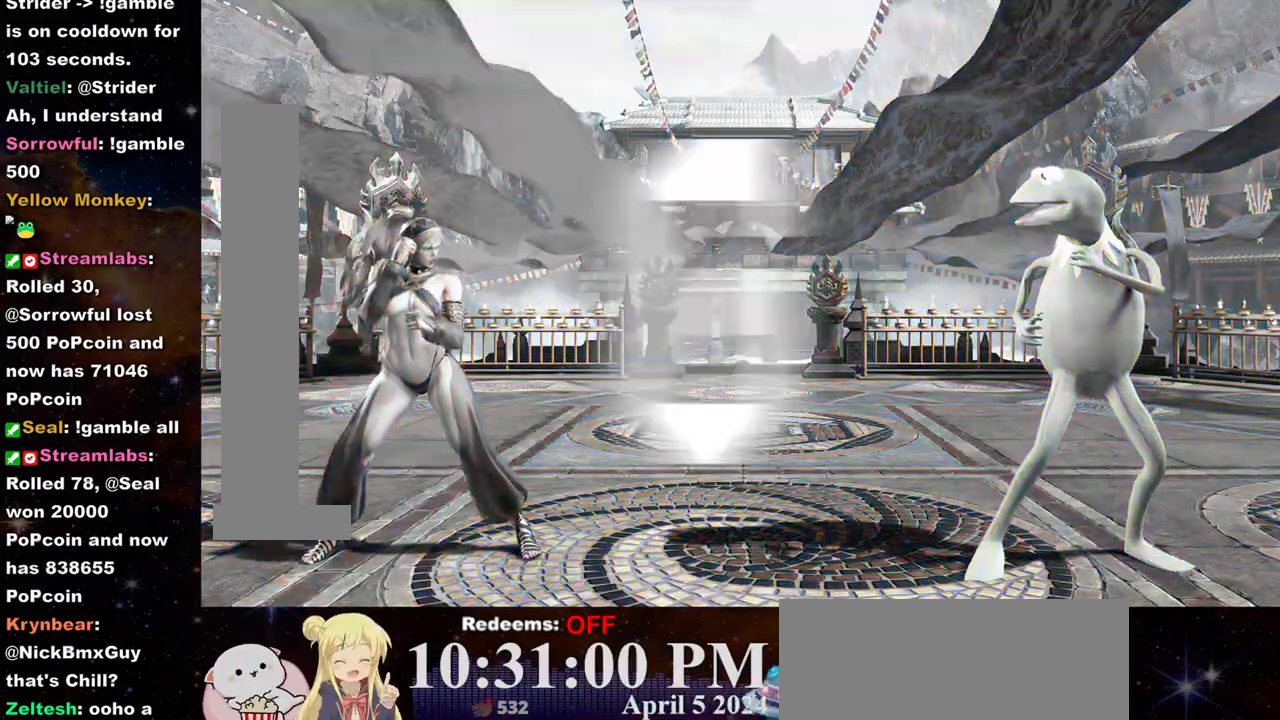
{"dt_ms": 500, "buttons": [], "left_stick": "center", "events": []}
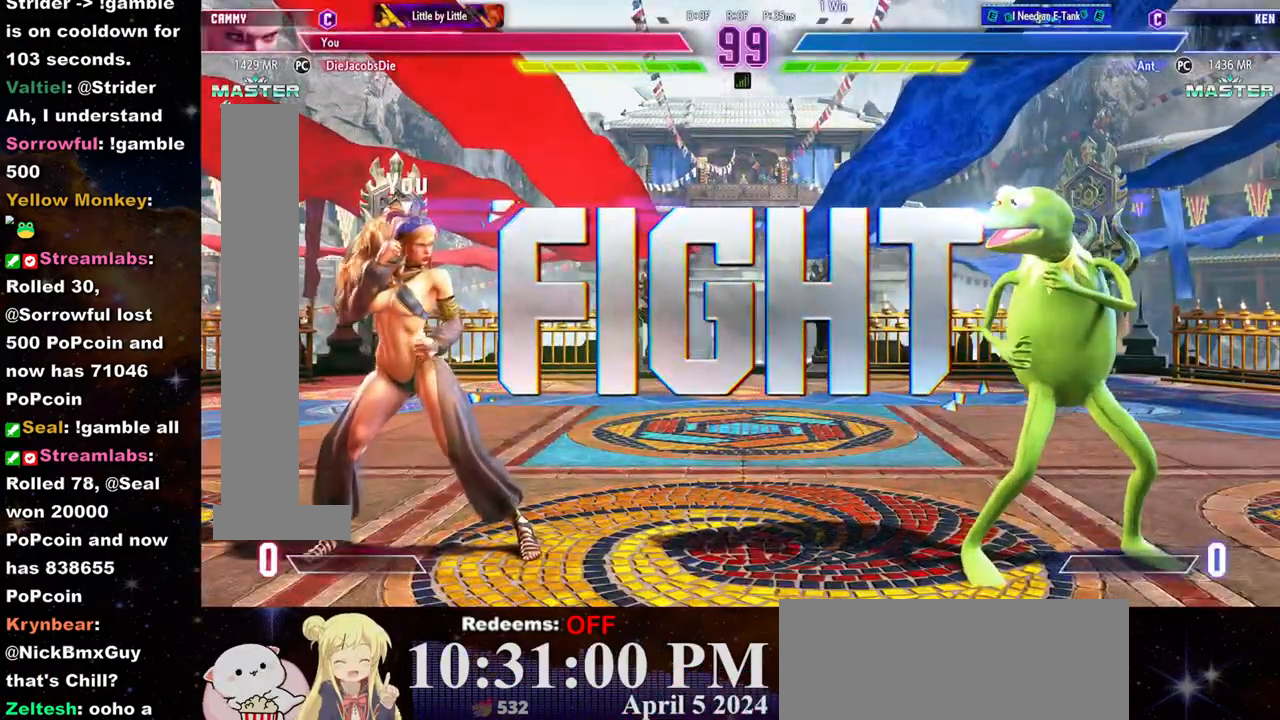
{"dt_ms": 500, "buttons": [], "left_stick": "center", "events": []}
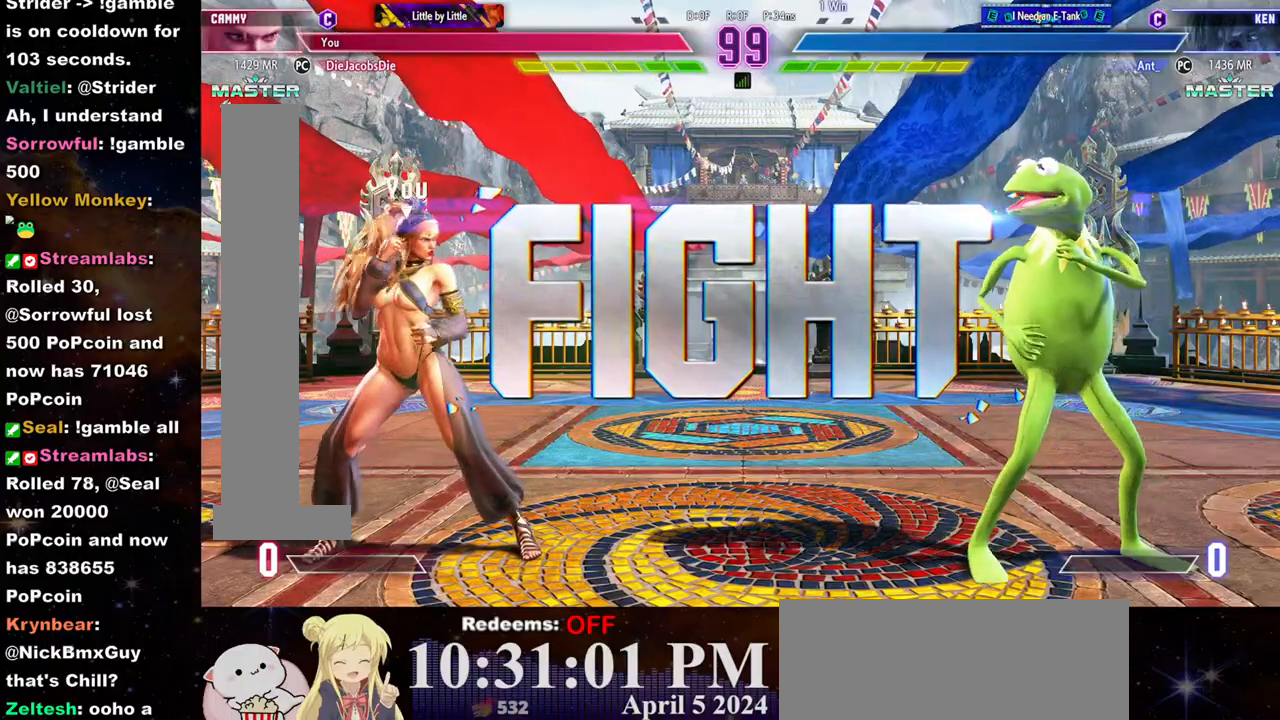
{"dt_ms": 500, "buttons": [], "left_stick": "right", "events": [[450, "left_stick", "right"]]}
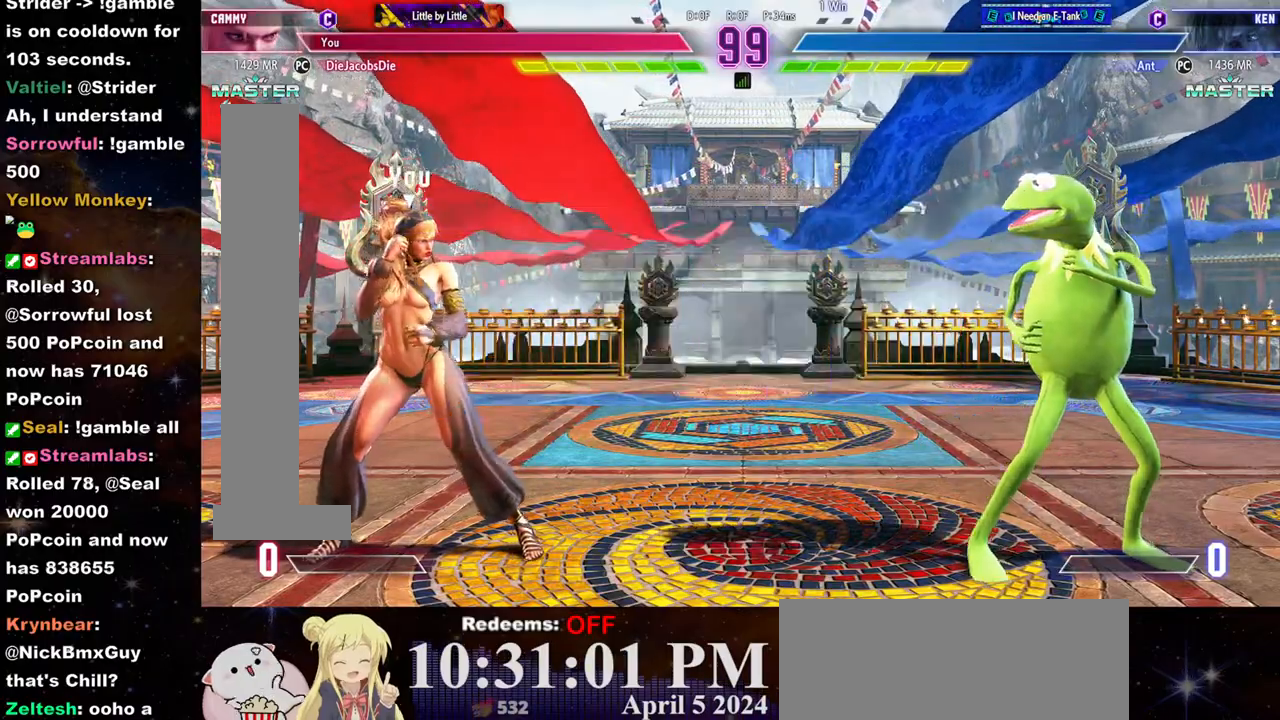
{"dt_ms": 500, "buttons": [], "left_stick": "right", "events": [[100, "left_stick", "left"], [450, "left_stick", "right"]]}
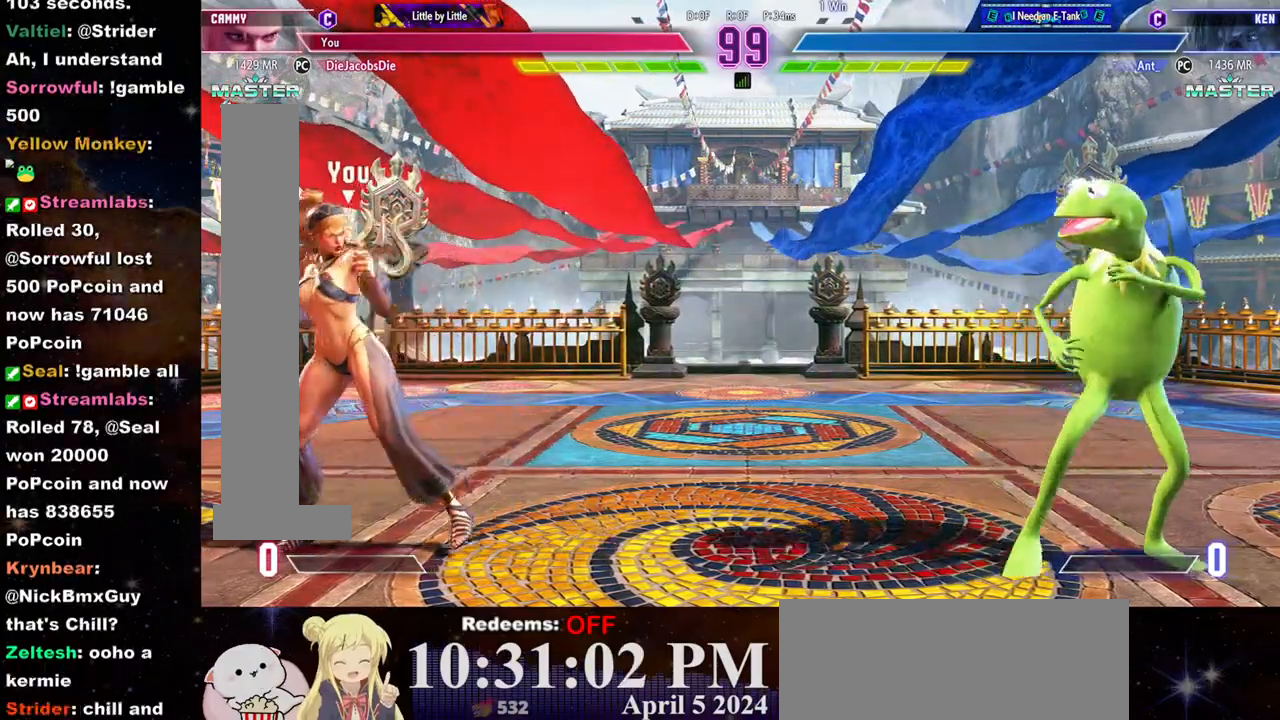
{"dt_ms": 500, "buttons": [], "left_stick": "left", "events": [[267, "left_stick", "left"]]}
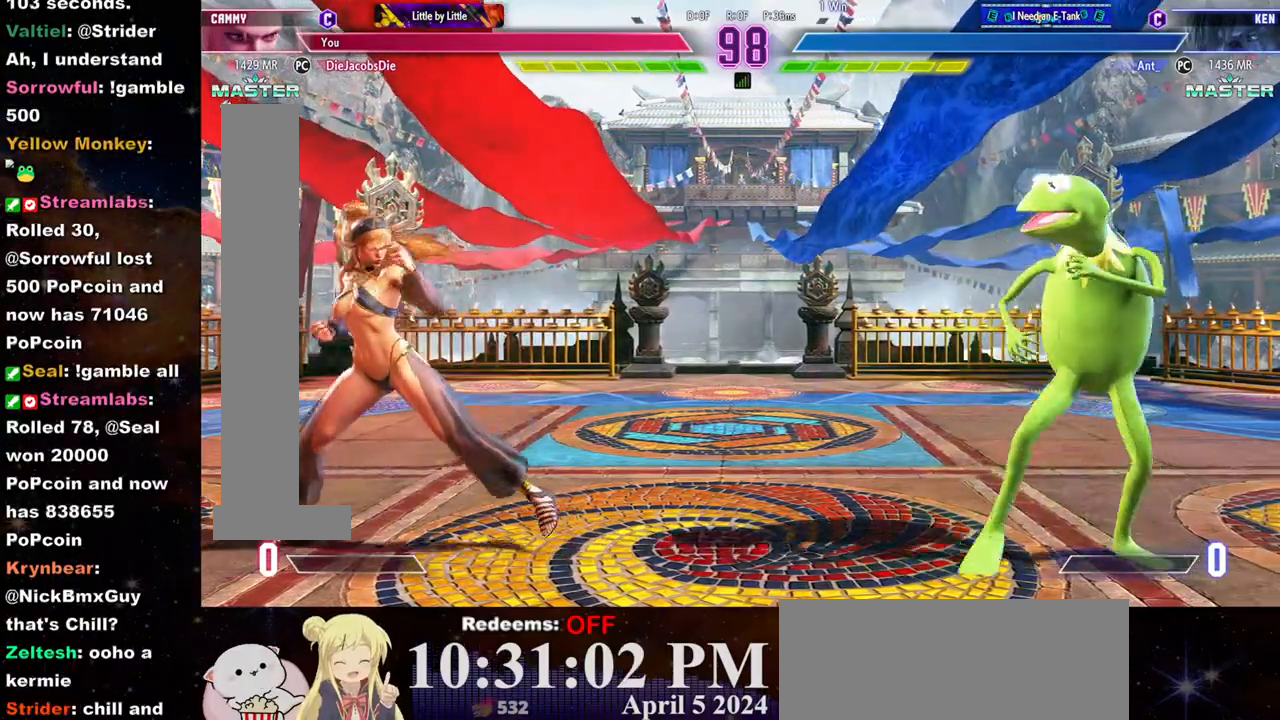
{"dt_ms": 500, "buttons": ["TRIANGLE"], "left_stick": "center", "events": [[17, "left_stick", "right"], [417, "TRIANGLE", "down"], [417, "left_stick", "center"]]}
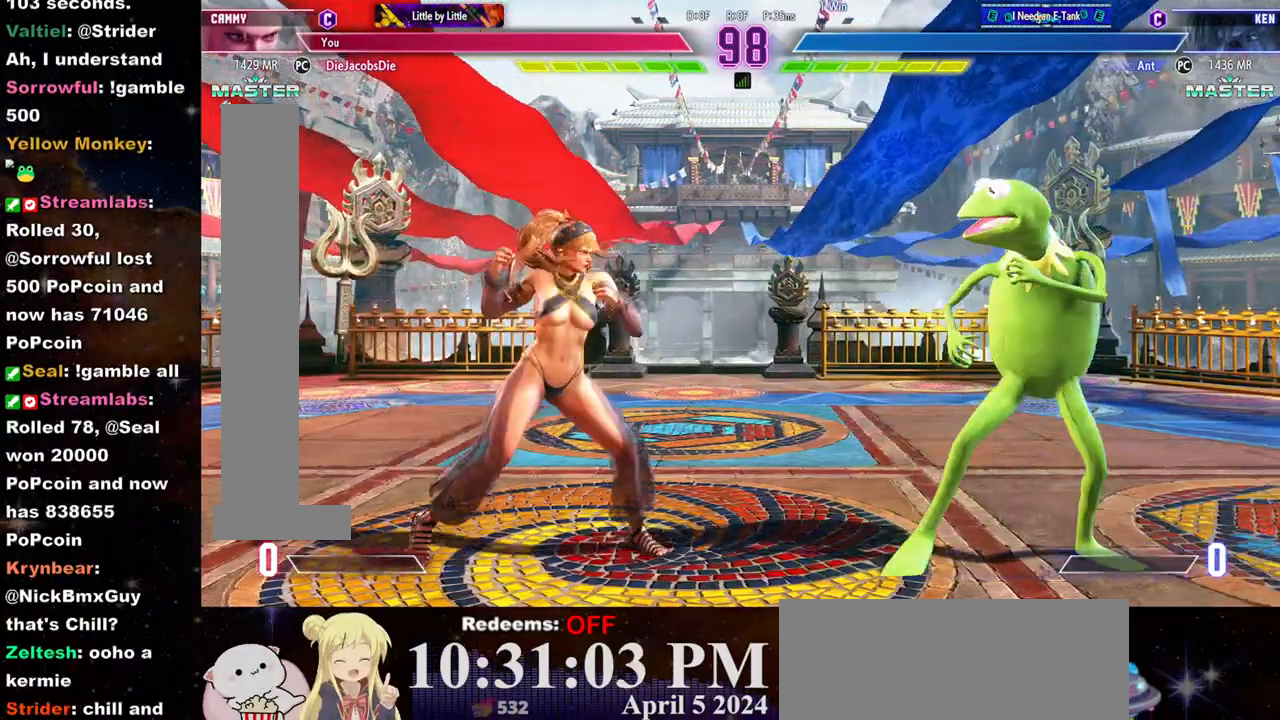
{"dt_ms": 500, "buttons": [], "left_stick": "left", "events": [[50, "TRIANGLE", "up"], [83, "left_stick", "left"]]}
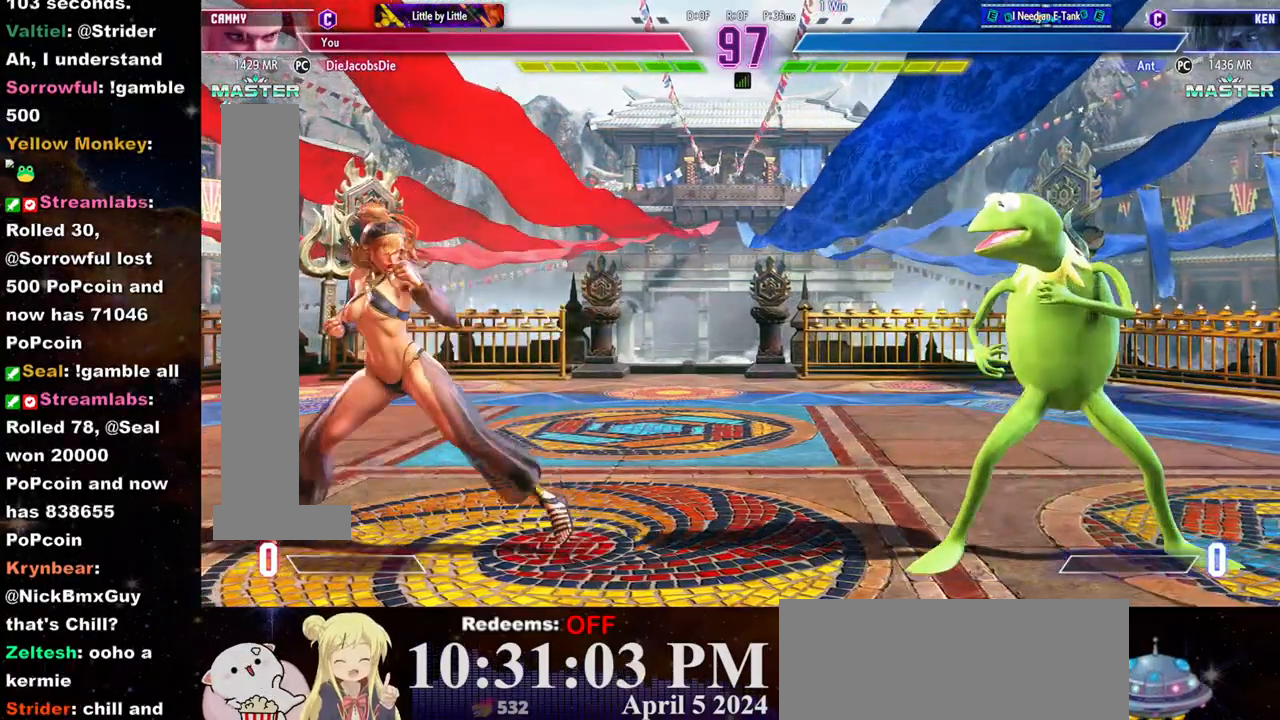
{"dt_ms": 500, "buttons": [], "left_stick": "center", "events": [[100, "left_stick", "right"], [483, "left_stick", "center"]]}
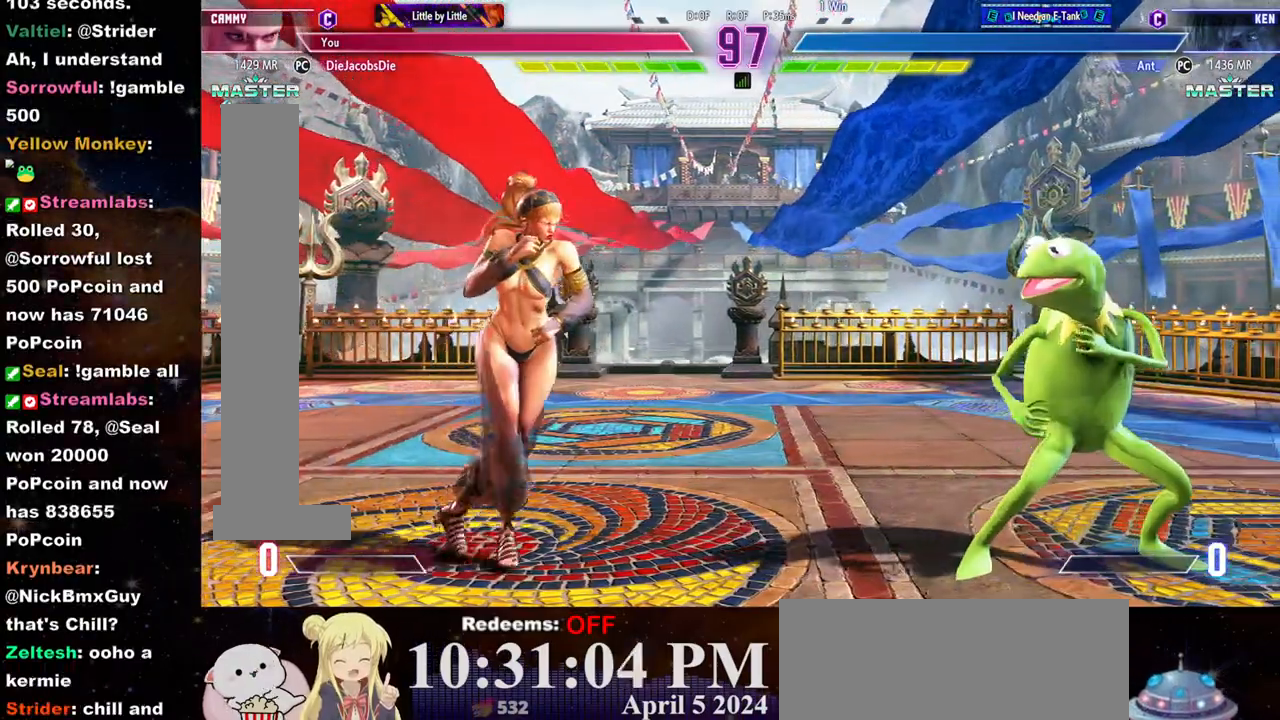
{"dt_ms": 500, "buttons": [], "left_stick": "left", "events": [[17, "CIRCLE", "down"], [100, "CIRCLE", "up"], [300, "left_stick", "left"]]}
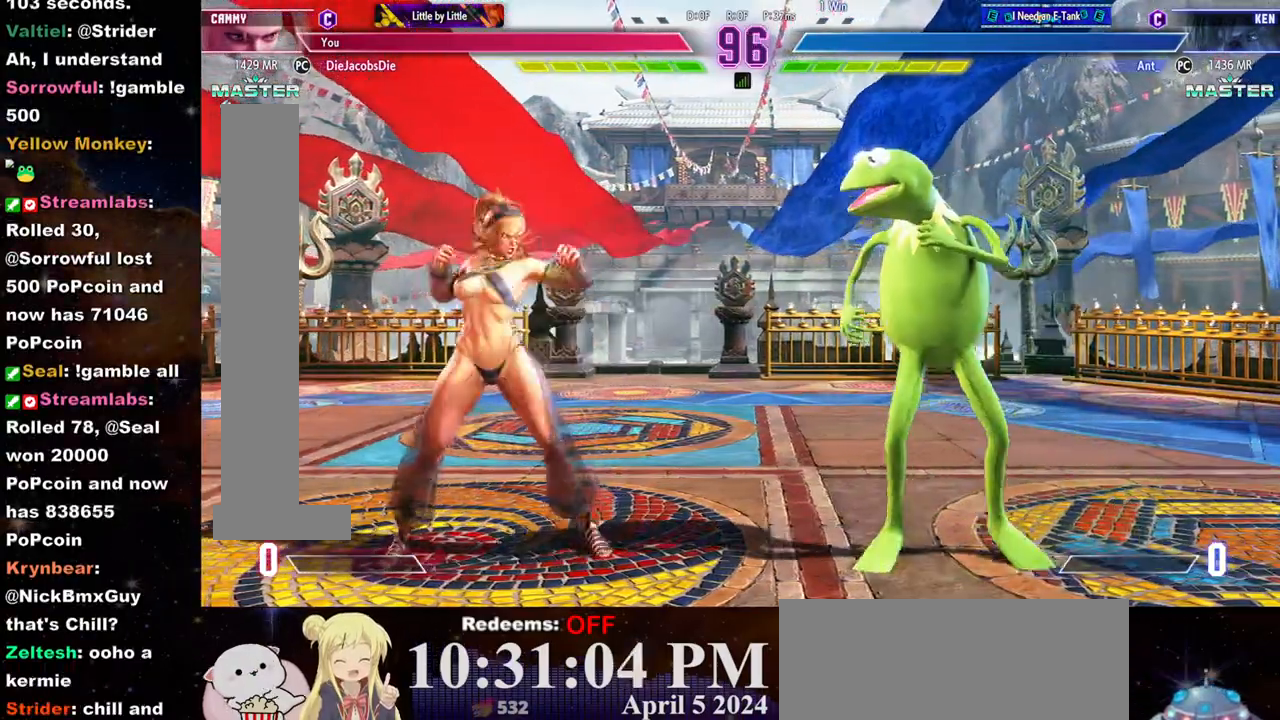
{"dt_ms": 500, "buttons": [], "left_stick": "right", "events": [[333, "left_stick", "right"]]}
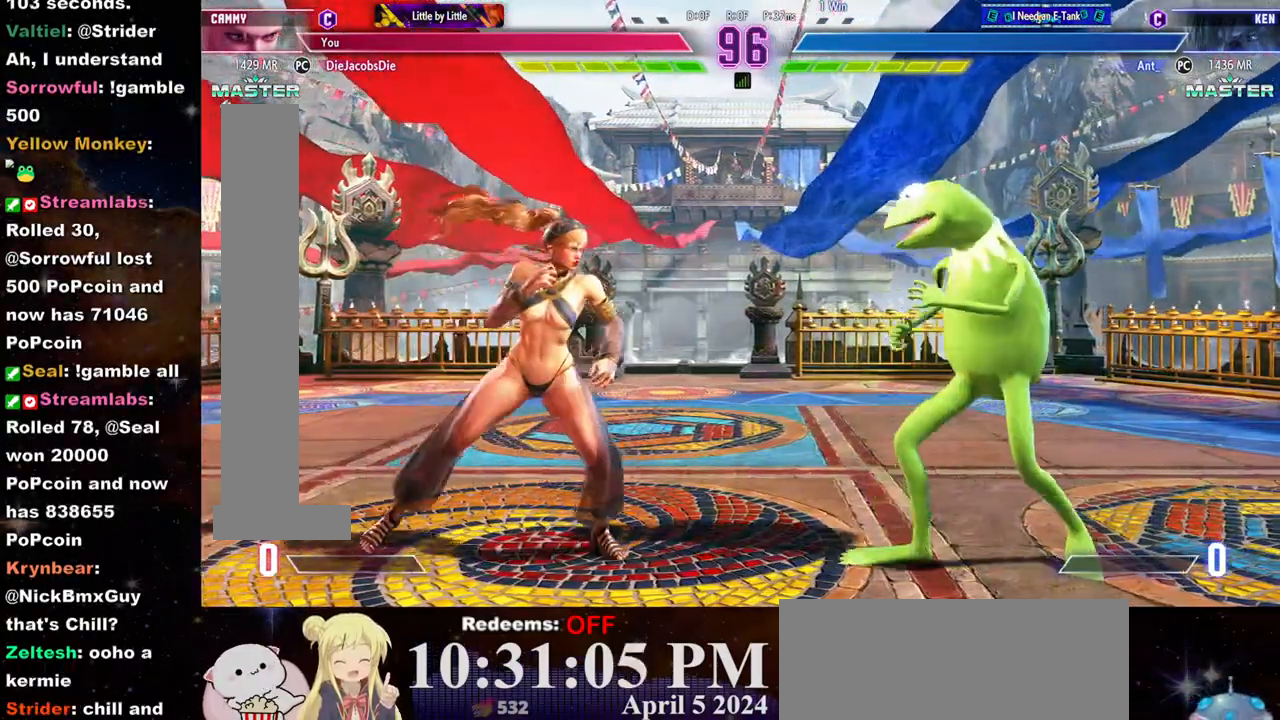
{"dt_ms": 500, "buttons": [], "left_stick": "left", "events": [[100, "left_stick", "left"], [217, "SQUARE", "down"], [267, "SQUARE", "up"]]}
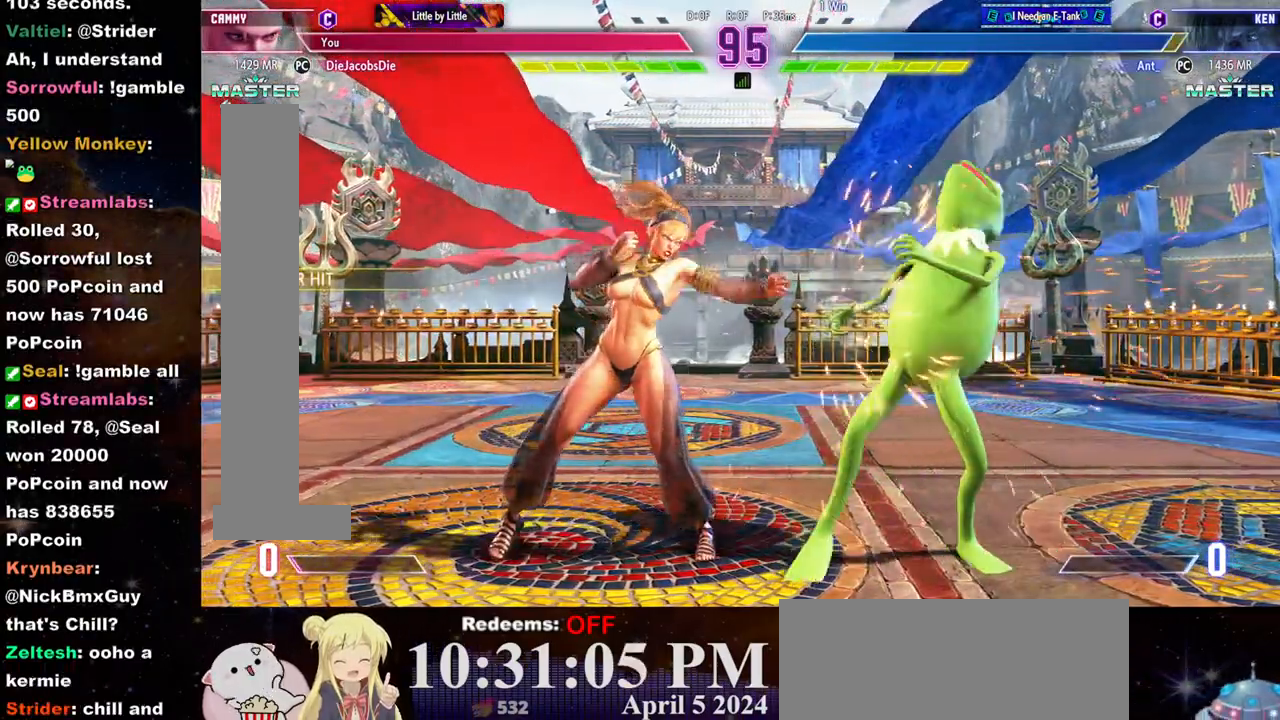
{"dt_ms": 500, "buttons": [], "left_stick": "down-left", "events": [[67, "left_stick", "center"], [150, "left_stick", "right"], [383, "SQUARE", "down"], [383, "left_stick", "down-left"], [483, "SQUARE", "up"]]}
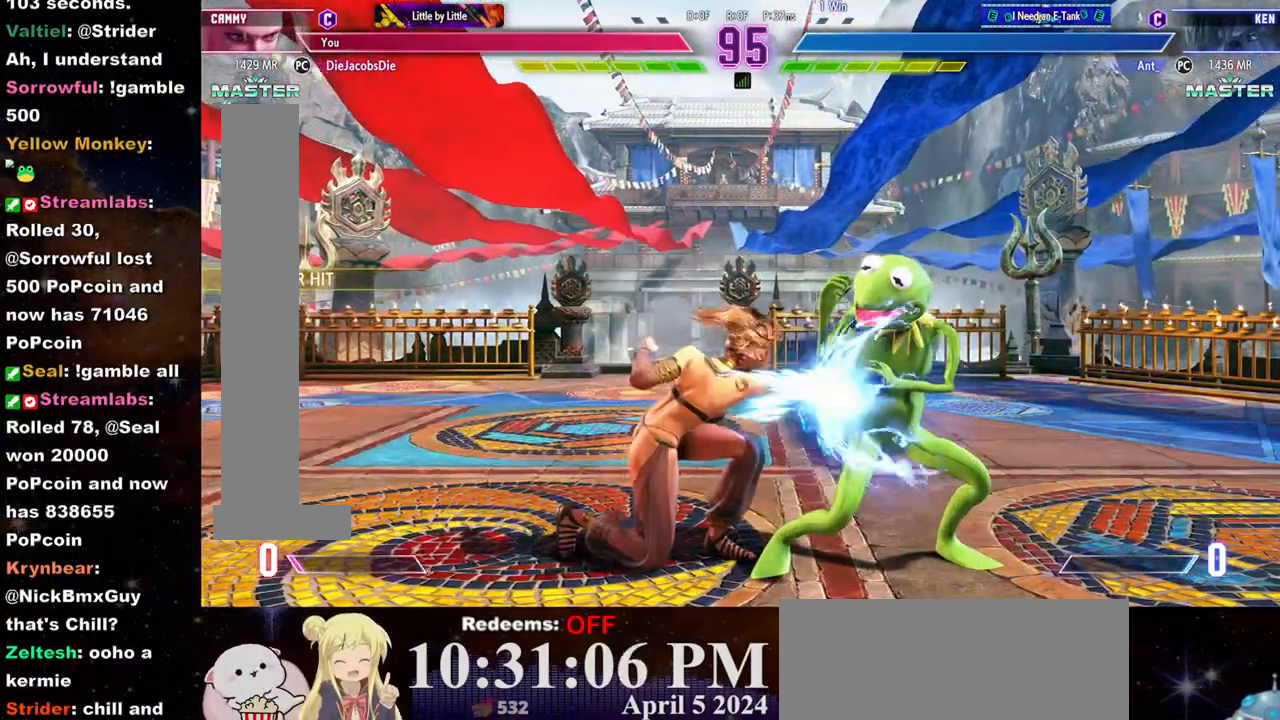
{"dt_ms": 500, "buttons": [], "left_stick": "down-left", "events": [[350, "SQUARE", "down"], [467, "SQUARE", "up"]]}
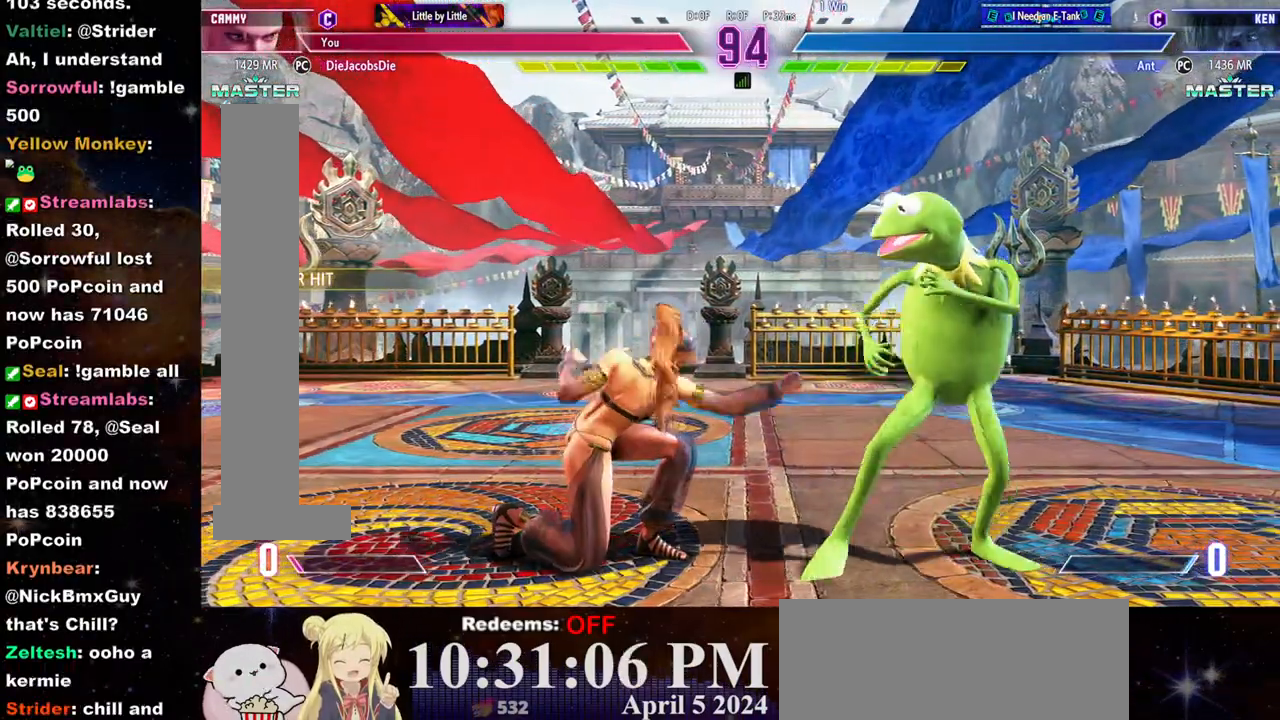
{"dt_ms": 500, "buttons": [], "left_stick": "down-left", "events": []}